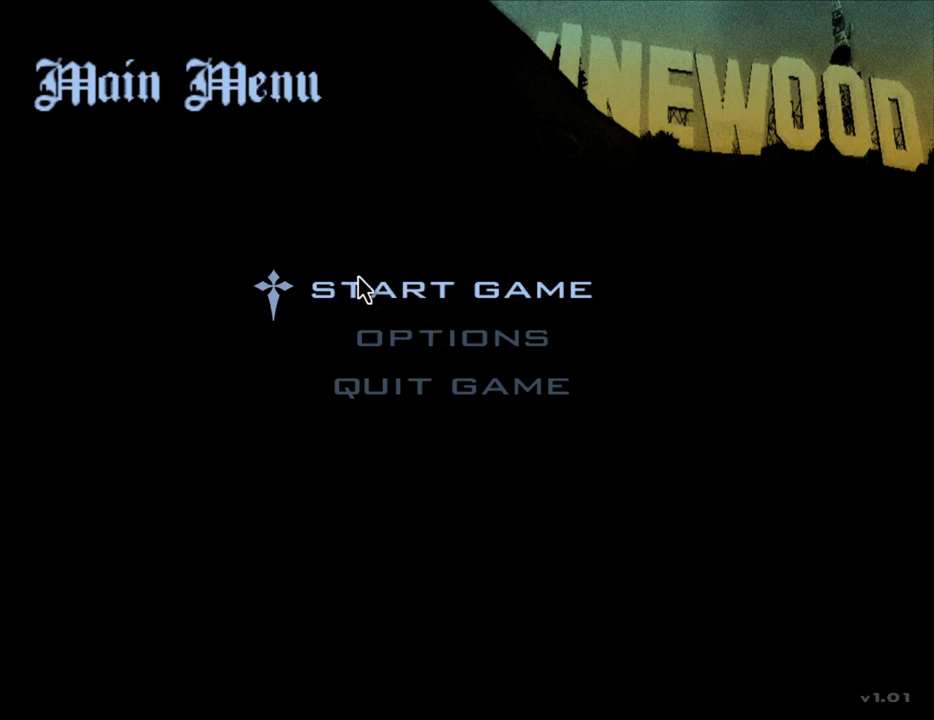
Gameplay with keyboard and mouse; each line is a JSON object with the keys and mouse buttons held at the frame after it. "events" lists presses ("down") and releases ("up") of "1", "2", "3", "4", "5", "6", "8", "a", "alt", "c", "ctrl", "d", "down", "e", "escape", "f", "f1", "f2", "f3", "g", "h", "left", "num2", "q", "r", "right", "s", "shift", "space", "t", "tab", "up", "v", "w", "x", "z", "mouse_left", "mouse_middle", "mouse_right", "mouse_wheel_up" and "mouse_wheel_down" between this image and that frame as [ms after this image, input, new state], when the widget could be followed in between. "mouse_left", "mouse_middle", "mouse_right", "mouse_wheel_up", "mouse_wheel_down" = the "left", "middle", "right", "wheel_up", "wheel_down" buttons of the "mouse" list. No other keys are recorded. Mouse movement is not recorded.
{"keys": [], "mouse": [], "events": [[283, "mouse_left", "down"], [367, "mouse_left", "up"]]}
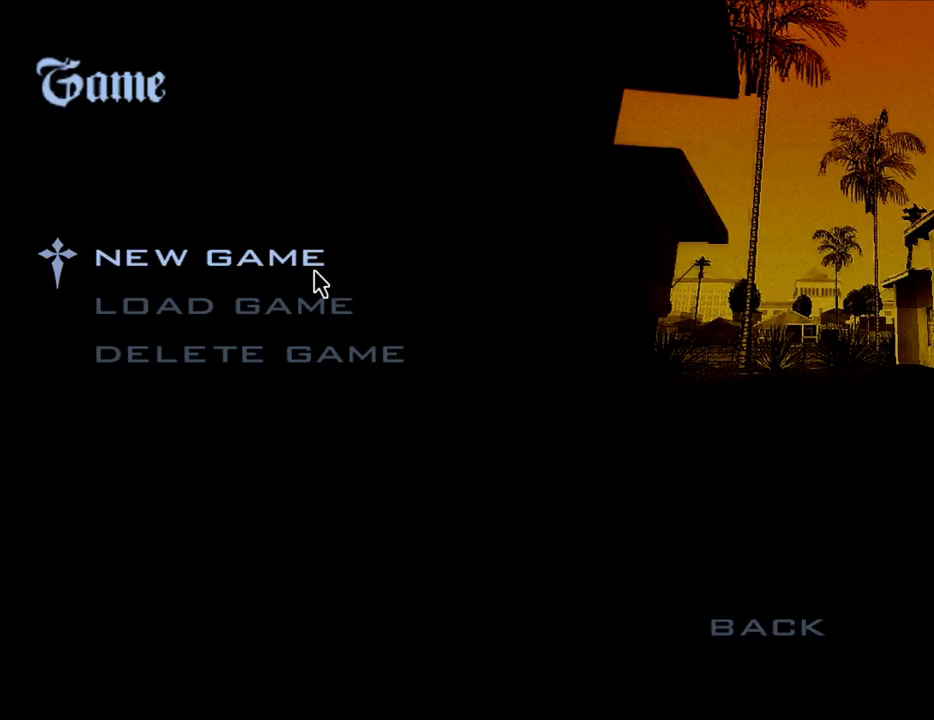
{"keys": [], "mouse": [], "events": []}
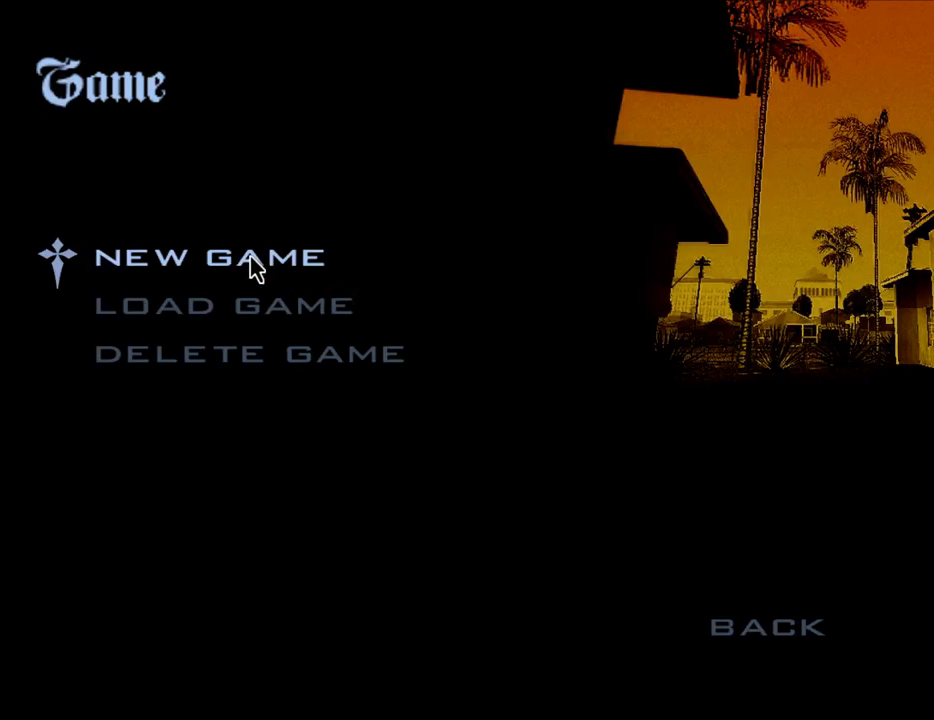
{"keys": [], "mouse": [], "events": []}
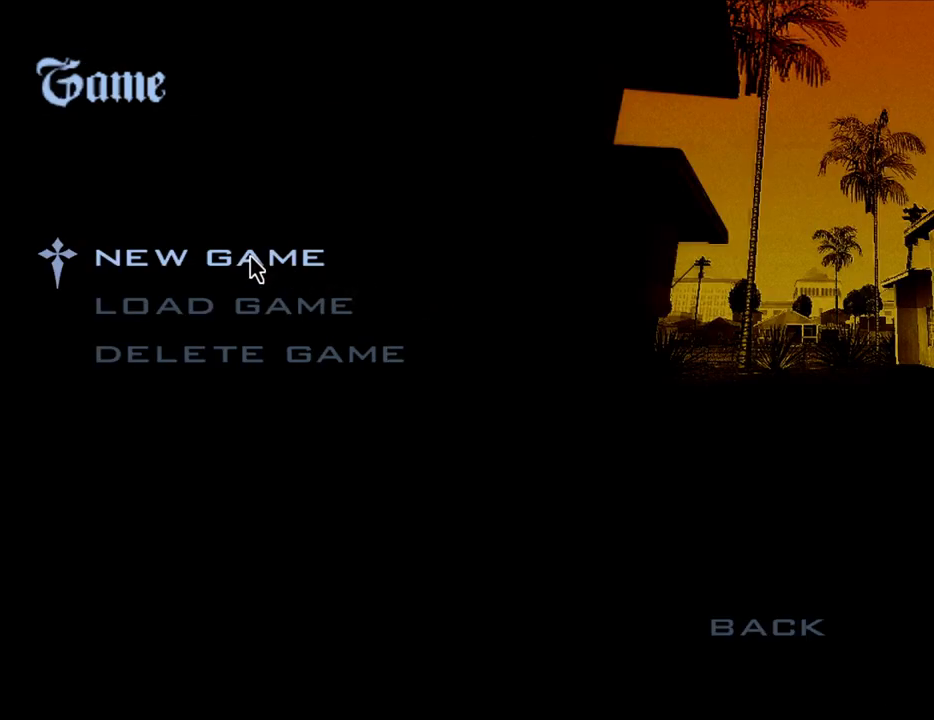
{"keys": [], "mouse": [], "events": []}
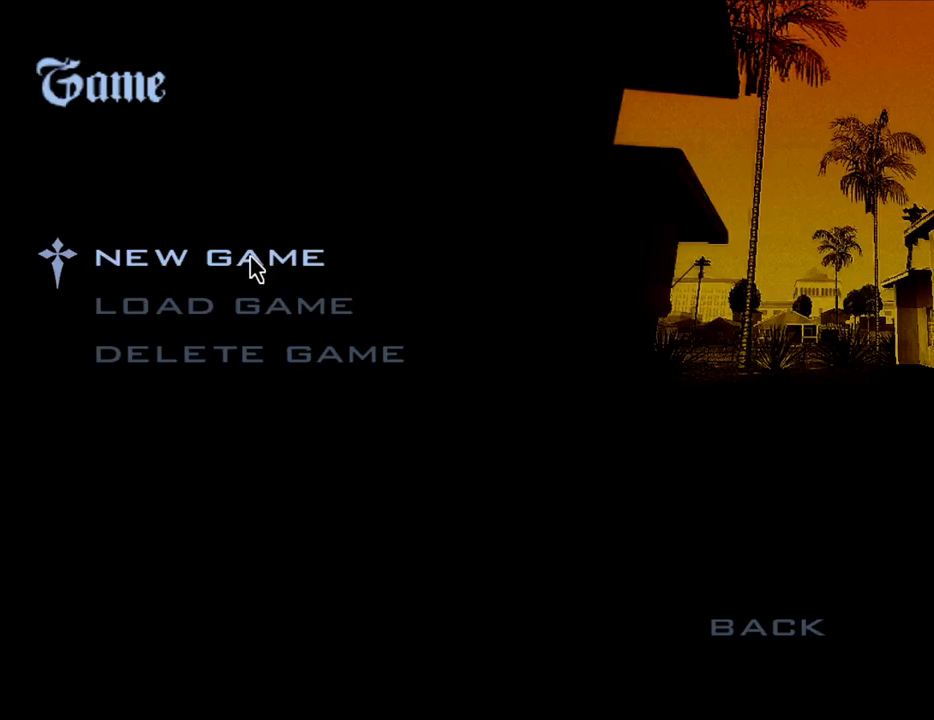
{"keys": [], "mouse": [], "events": []}
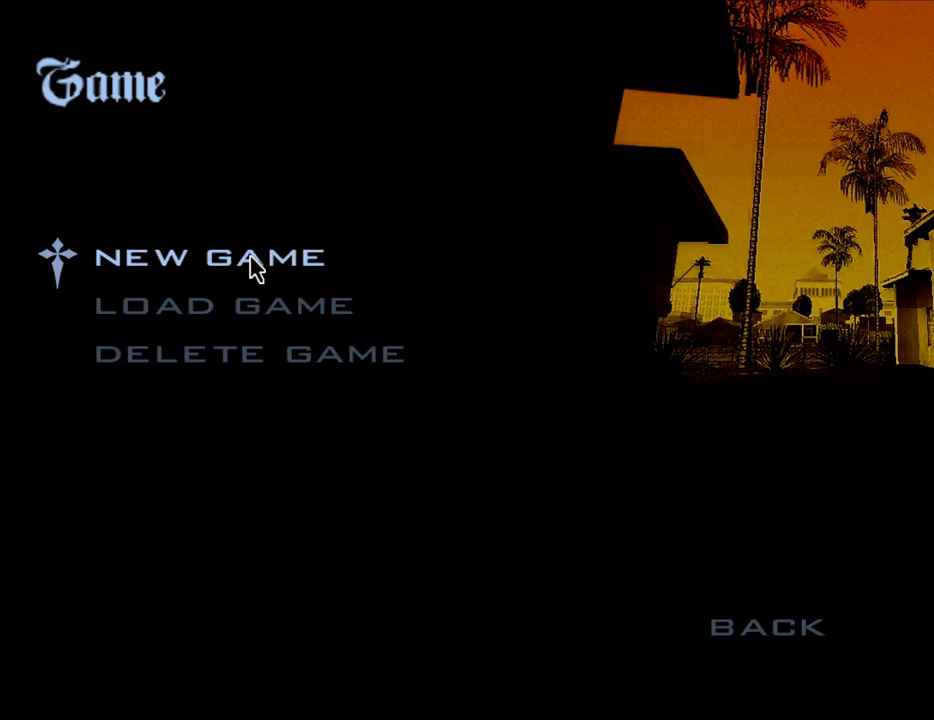
{"keys": [], "mouse": [], "events": []}
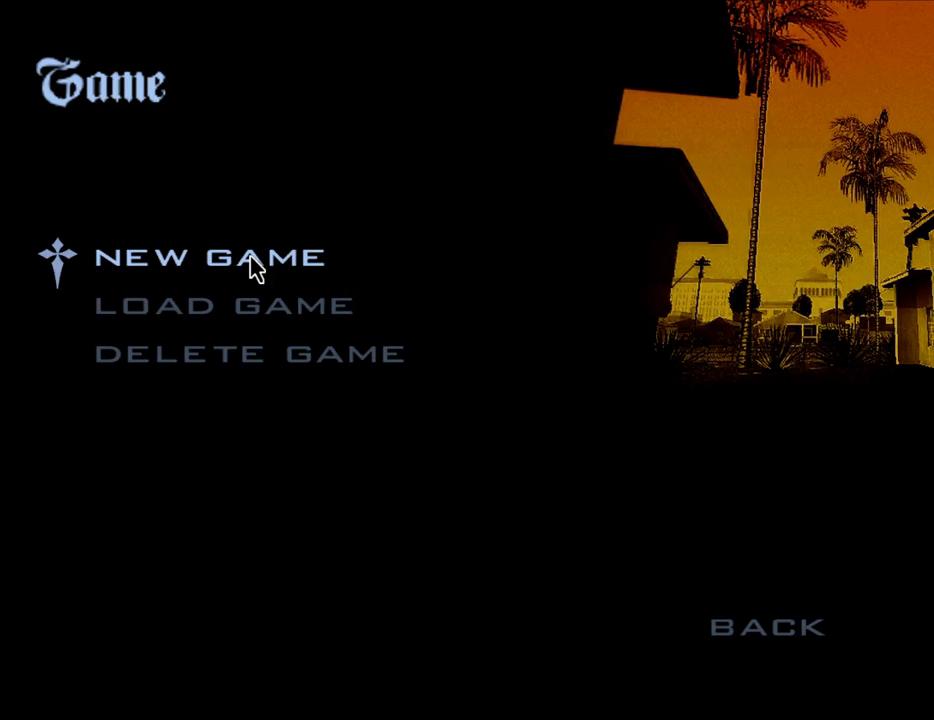
{"keys": [], "mouse": [], "events": []}
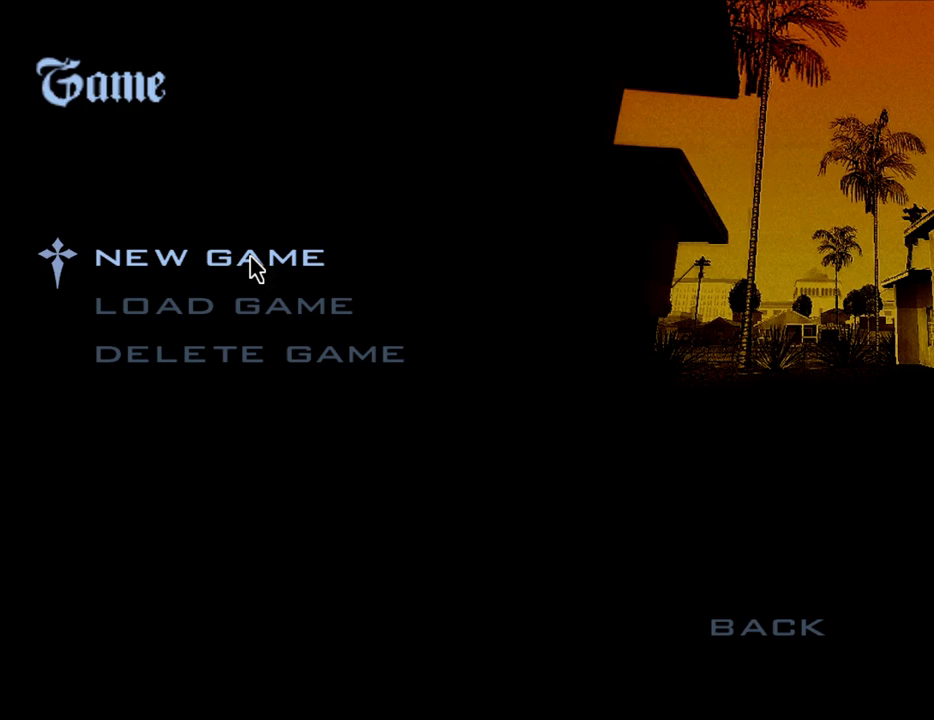
{"keys": [], "mouse": [], "events": [[17, "mouse_left", "down"], [100, "mouse_left", "up"]]}
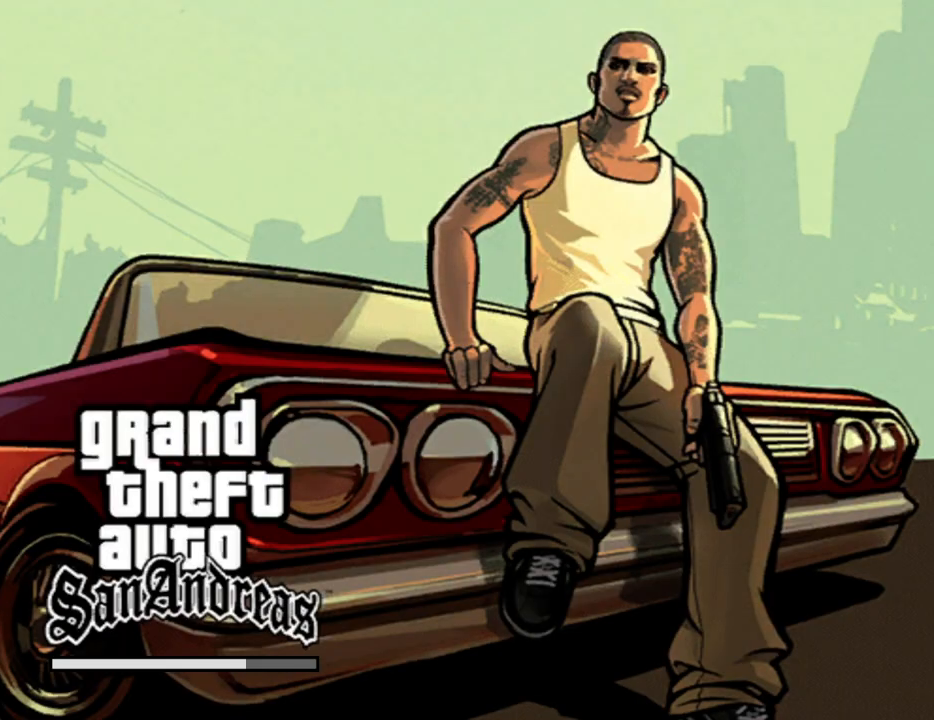
{"keys": [], "mouse": [], "events": []}
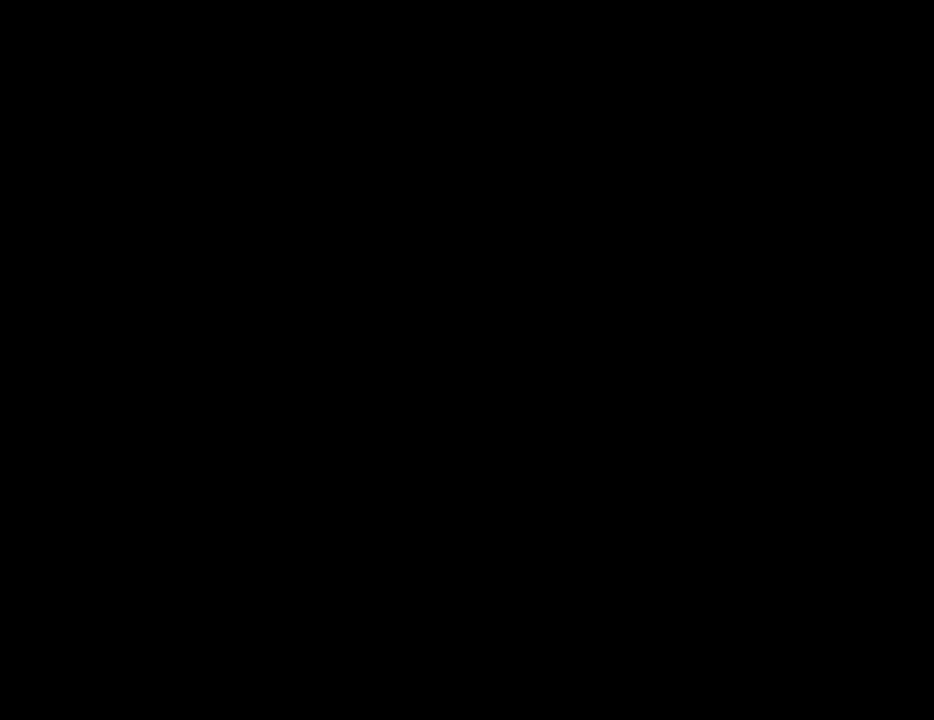
{"keys": [], "mouse": [], "events": []}
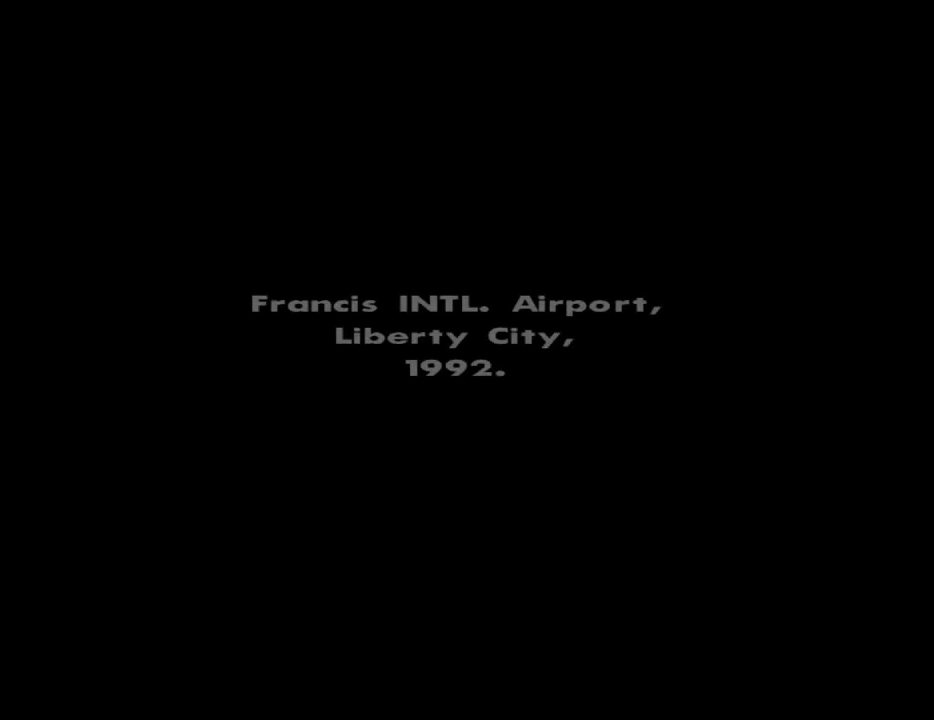
{"keys": [], "mouse": [], "events": [[383, "alt", "down"], [383, "f", "down"], [383, "shift", "down"], [383, "space", "down"], [433, "alt", "up"], [433, "f", "up"], [433, "space", "up"], [483, "shift", "up"]]}
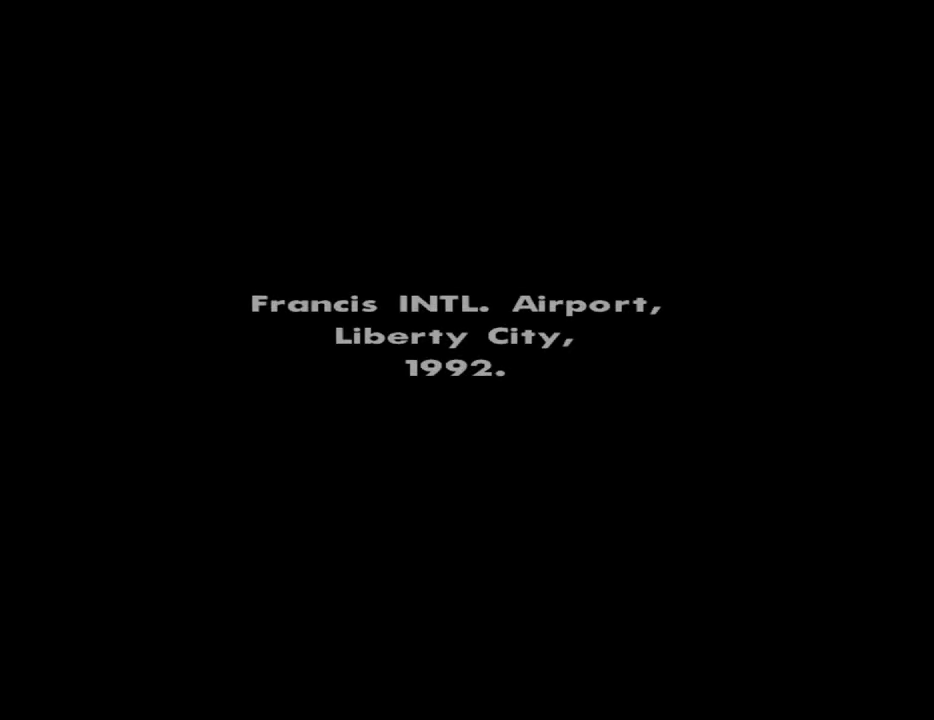
{"keys": ["f"], "mouse": [], "events": [[33, "f", "down"], [33, "space", "down"], [83, "f", "up"], [83, "space", "up"], [117, "f", "down"], [217, "f", "up"], [217, "space", "down"], [317, "f", "down"], [317, "space", "up"], [350, "space", "down"], [400, "f", "up"], [450, "space", "up"], [500, "f", "down"]]}
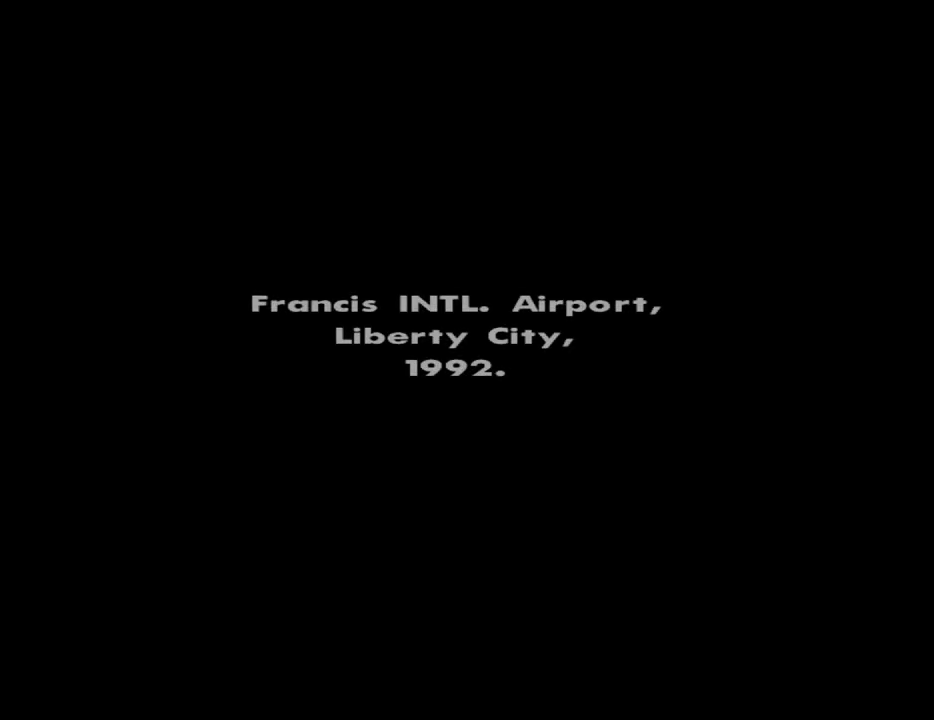
{"keys": ["f", "space"], "mouse": [], "events": [[50, "f", "up"], [50, "space", "down"], [83, "space", "up"], [133, "f", "down"], [183, "f", "up"], [183, "space", "down"], [233, "space", "up"], [333, "f", "down"], [333, "space", "down"], [367, "f", "up"], [367, "space", "up"], [467, "f", "down"], [467, "space", "down"]]}
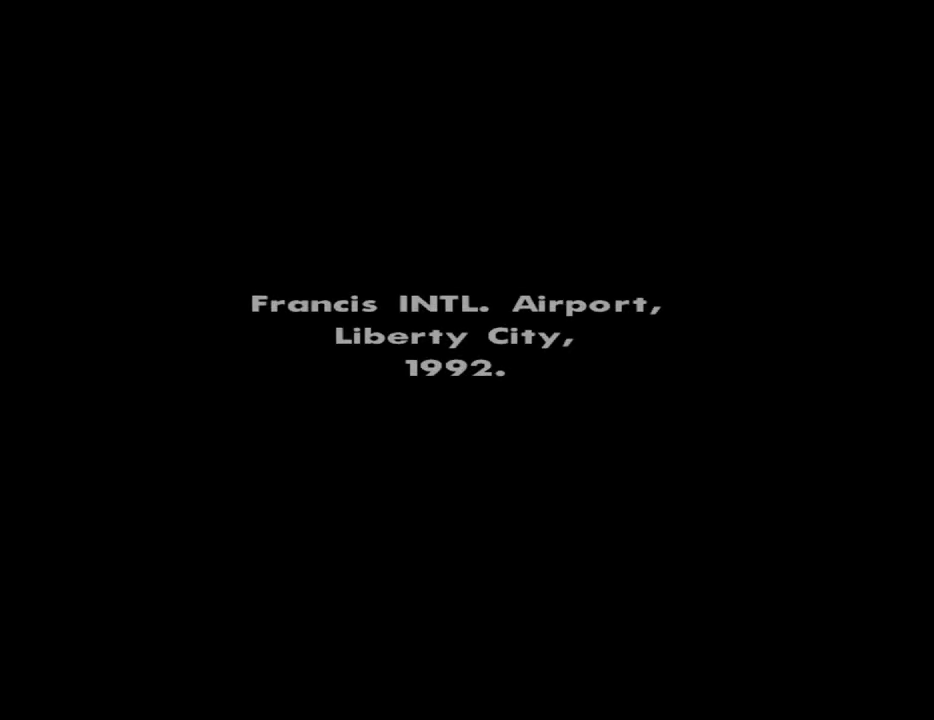
{"keys": ["f"], "mouse": [], "events": [[17, "f", "up"], [17, "space", "up"], [100, "f", "down"], [100, "space", "down"], [150, "space", "up"], [200, "f", "up"], [250, "space", "down"], [300, "f", "down"], [300, "space", "up"], [333, "f", "up"], [383, "space", "down"], [433, "space", "up"], [483, "f", "down"]]}
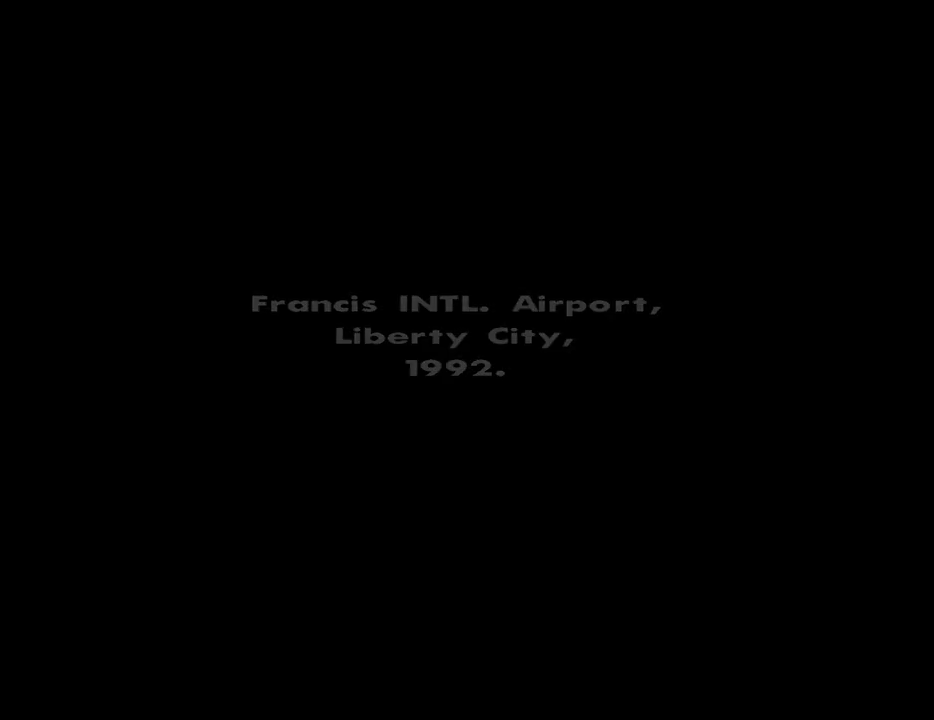
{"keys": ["f", "space"], "mouse": [], "events": [[33, "f", "up"], [83, "space", "down"], [117, "f", "down"], [117, "space", "up"], [217, "f", "up"], [217, "space", "down"], [267, "space", "up"], [317, "f", "down"], [350, "f", "up"], [350, "space", "down"], [400, "space", "up"], [500, "f", "down"], [500, "space", "down"]]}
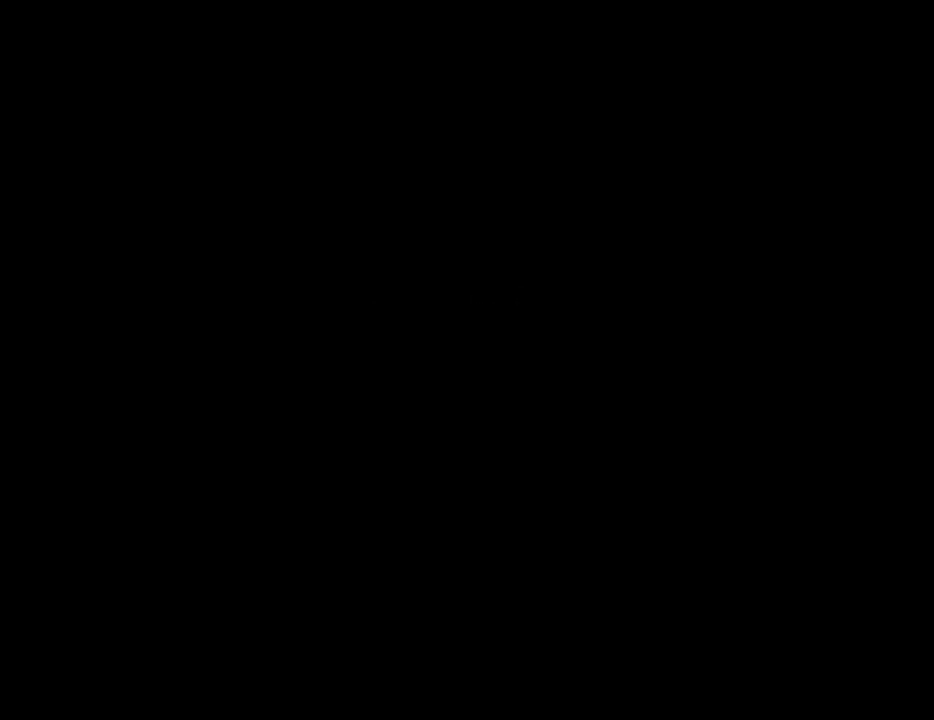
{"keys": [], "mouse": [], "events": [[50, "f", "up"], [83, "space", "up"], [183, "f", "down"], [183, "space", "down"], [233, "f", "up"], [233, "space", "up"], [333, "space", "down"], [367, "f", "down"], [367, "space", "up"], [417, "f", "up"]]}
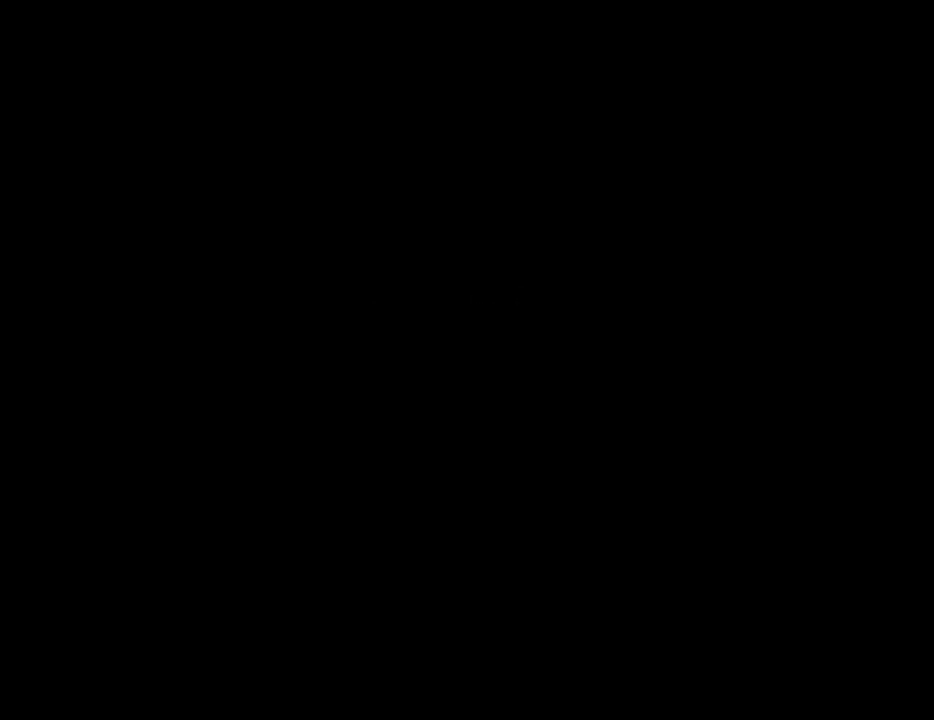
{"keys": ["space"], "mouse": [], "events": [[17, "f", "down"], [17, "space", "down"], [67, "space", "up"], [100, "f", "up"], [150, "space", "down"], [200, "f", "down"], [200, "space", "up"], [300, "f", "up"], [300, "space", "down"], [383, "f", "down"], [383, "space", "up"], [433, "f", "up"], [483, "space", "down"]]}
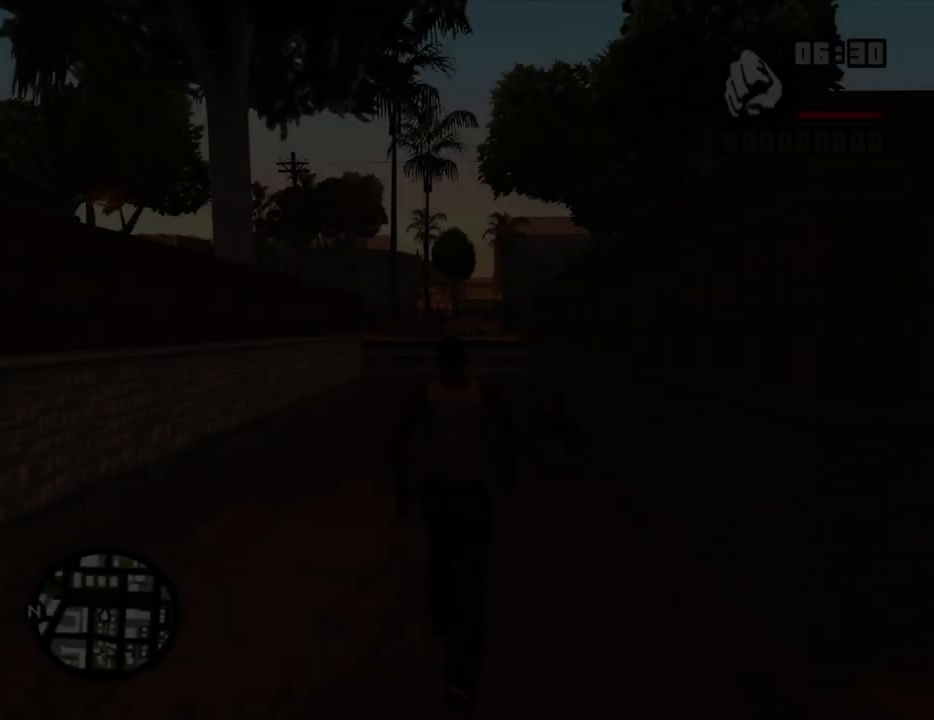
{"keys": [], "mouse": [], "events": [[33, "space", "up"], [83, "f", "down"], [117, "f", "up"], [117, "space", "down"], [167, "space", "up"], [267, "f", "down"], [317, "f", "up"], [317, "space", "down"], [350, "space", "up"], [400, "f", "down"], [450, "space", "down"], [500, "f", "up"], [500, "space", "up"]]}
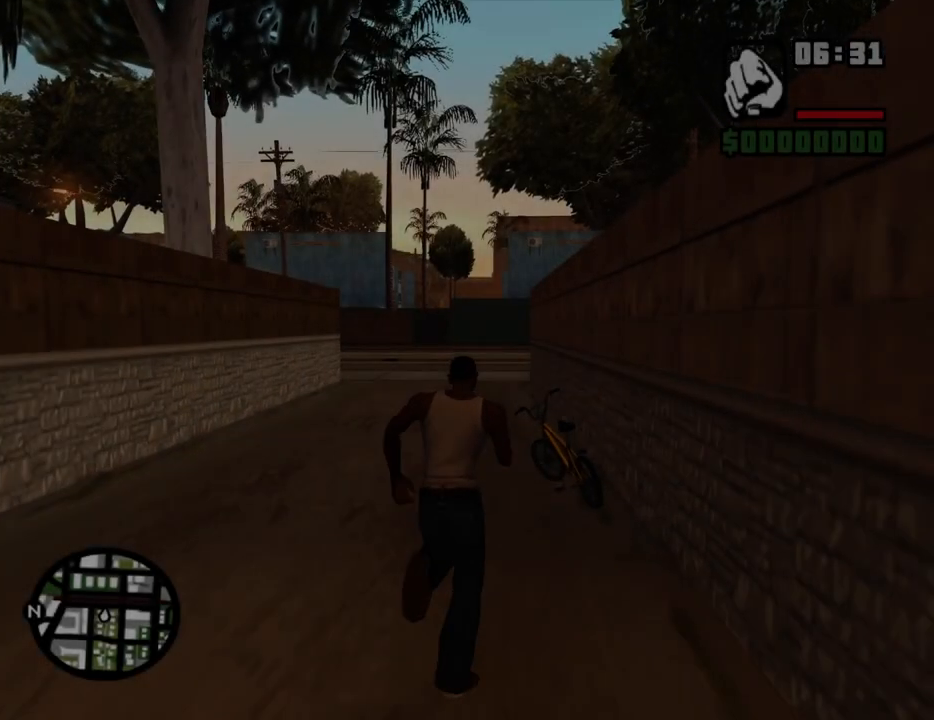
{"keys": ["w"], "mouse": [], "events": [[83, "f", "down"], [133, "f", "up"], [233, "w", "down"], [333, "w", "up"], [417, "w", "down"]]}
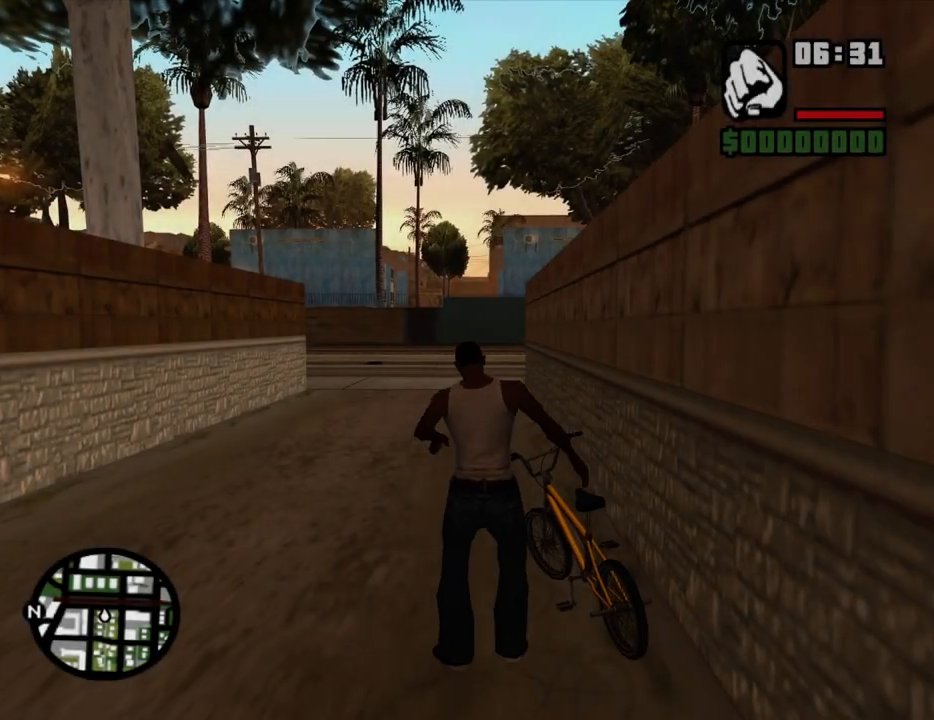
{"keys": [], "mouse": [], "events": [[17, "w", "up"], [100, "w", "down"], [150, "w", "up"], [250, "w", "down"], [333, "w", "up"], [383, "w", "down"], [483, "w", "up"]]}
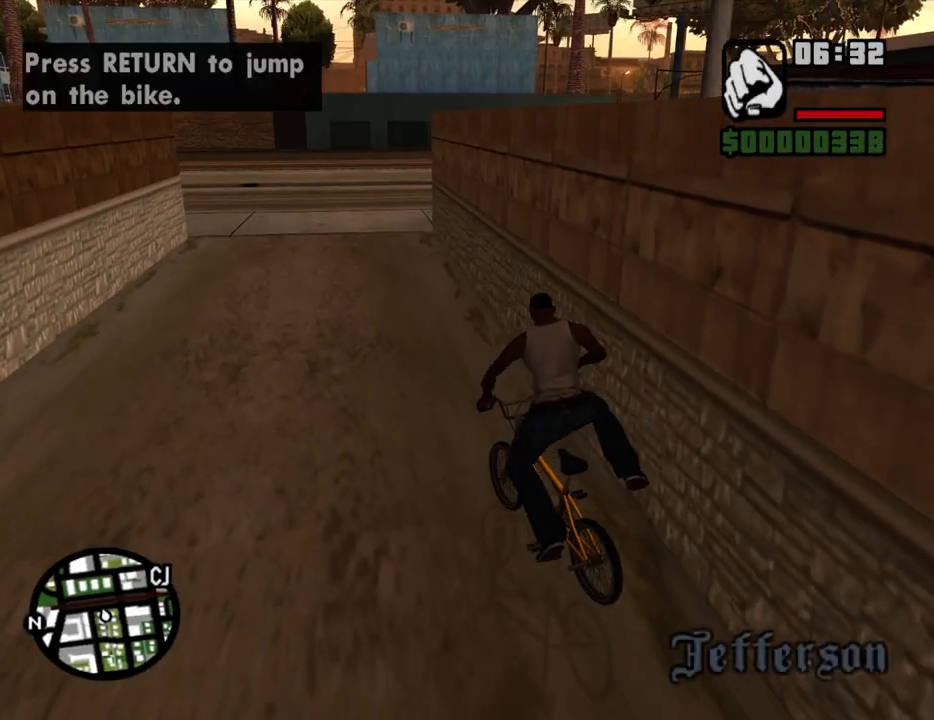
{"keys": [], "mouse": [], "events": [[83, "d", "down"], [83, "w", "down"], [117, "d", "up"], [117, "w", "up"], [267, "w", "down"], [317, "w", "up"], [400, "w", "down"], [500, "w", "up"]]}
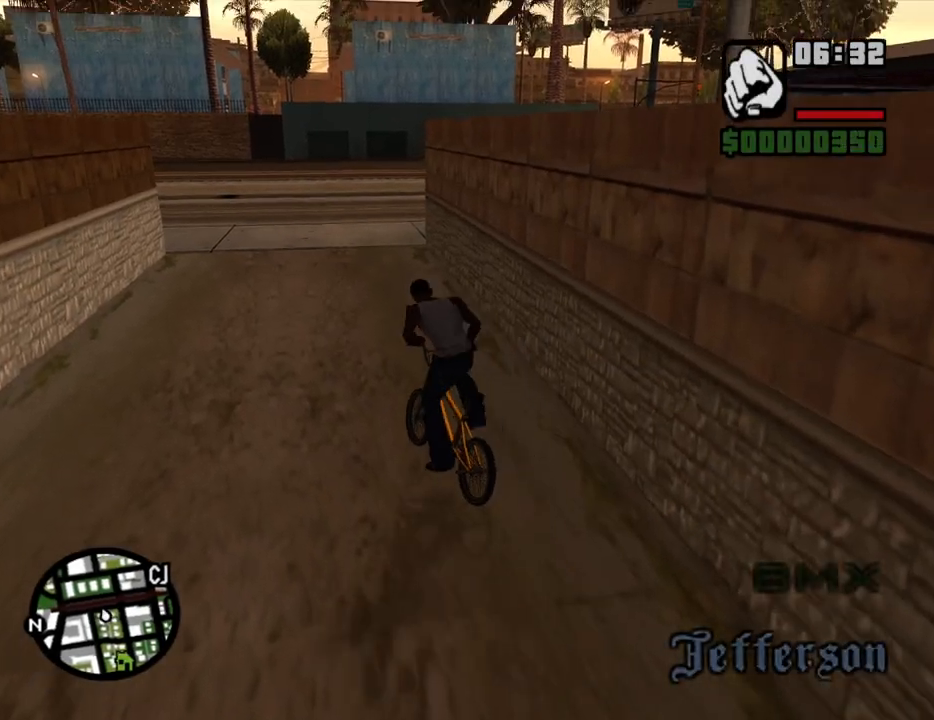
{"keys": ["w"], "mouse": [], "events": [[83, "d", "down"], [83, "w", "down"], [133, "d", "up"], [133, "w", "up"], [283, "d", "down"], [283, "w", "down"], [333, "d", "up"], [333, "w", "up"], [417, "w", "down"]]}
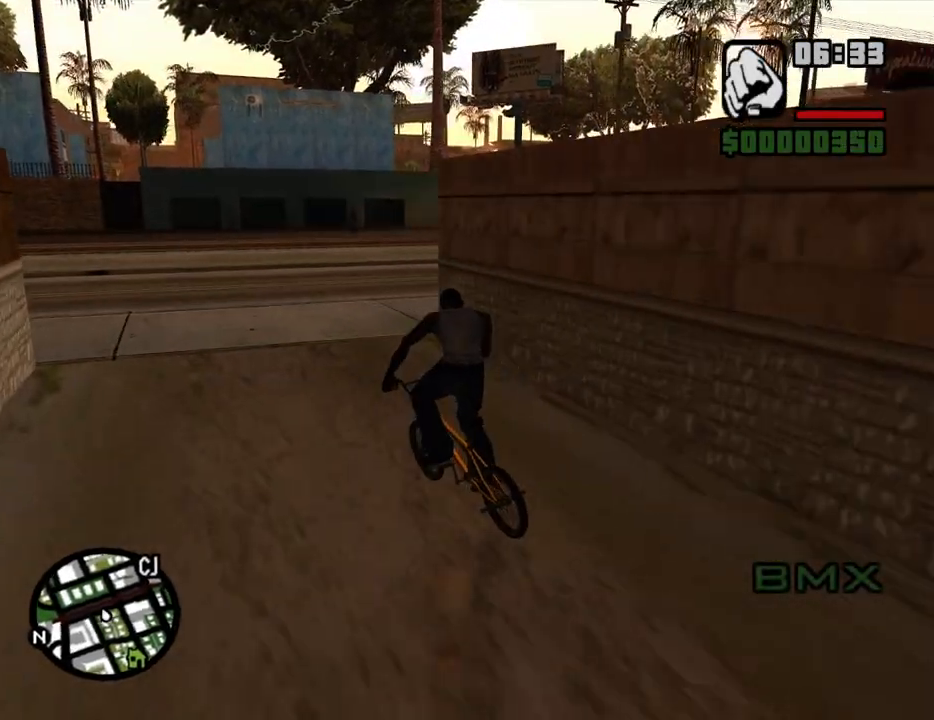
{"keys": ["d", "w"], "mouse": [], "events": [[17, "w", "up"], [67, "d", "down"], [200, "w", "down"], [333, "w", "up"], [433, "w", "down"]]}
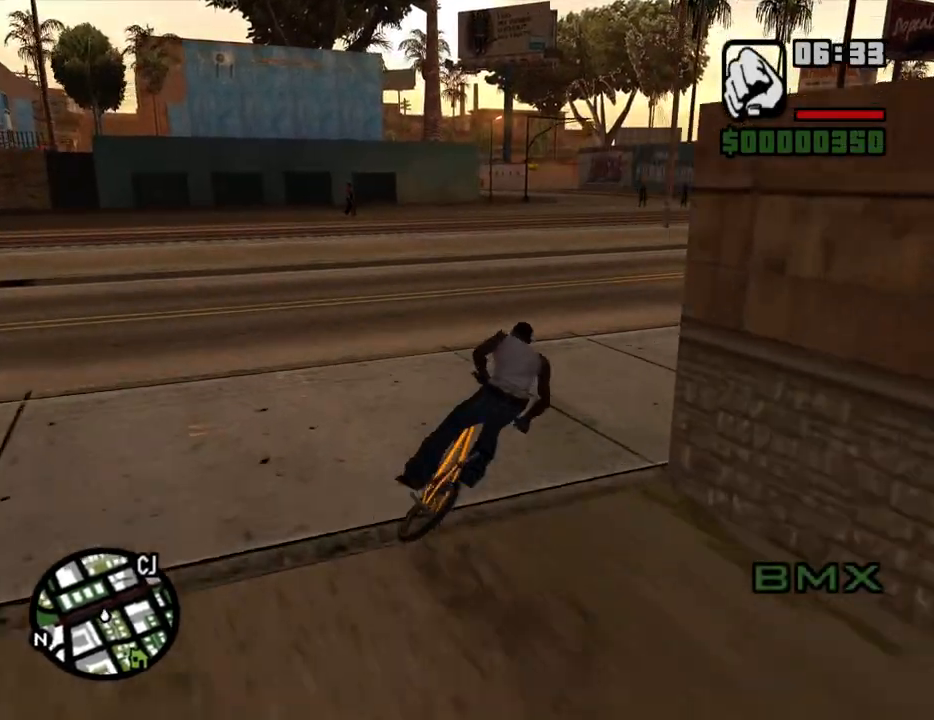
{"keys": ["w"], "mouse": [], "events": [[33, "w", "up"], [83, "d", "up"], [167, "d", "down"], [167, "w", "down"], [217, "w", "up"], [317, "w", "down"], [400, "d", "up"], [400, "w", "up"], [500, "w", "down"]]}
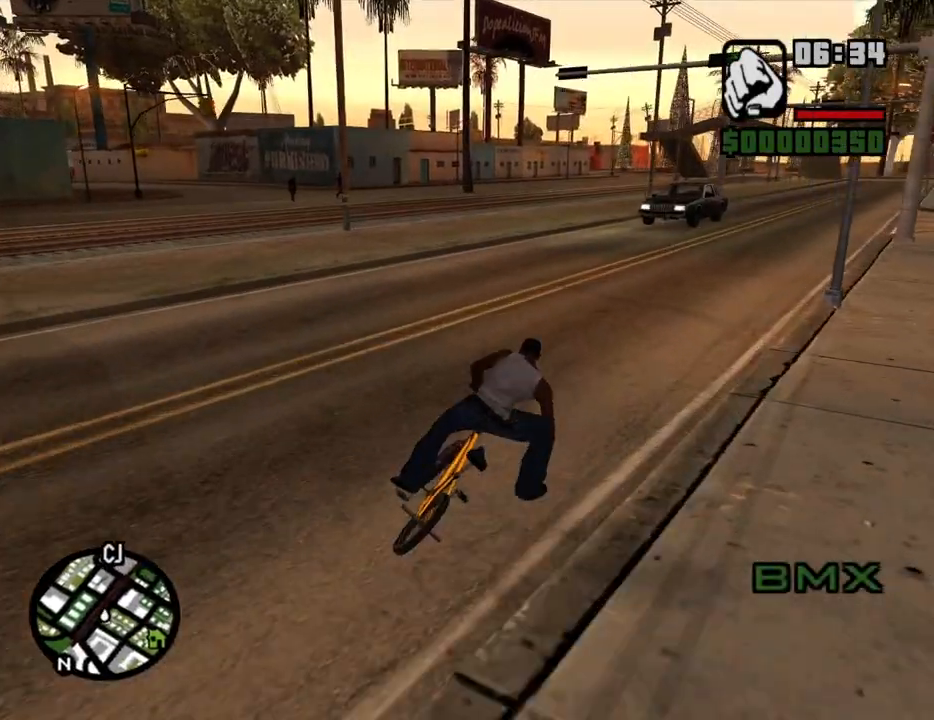
{"keys": ["a"], "mouse": [], "events": [[83, "d", "down"], [83, "w", "up"], [283, "w", "down"], [417, "d", "up"], [417, "w", "up"], [467, "a", "down"]]}
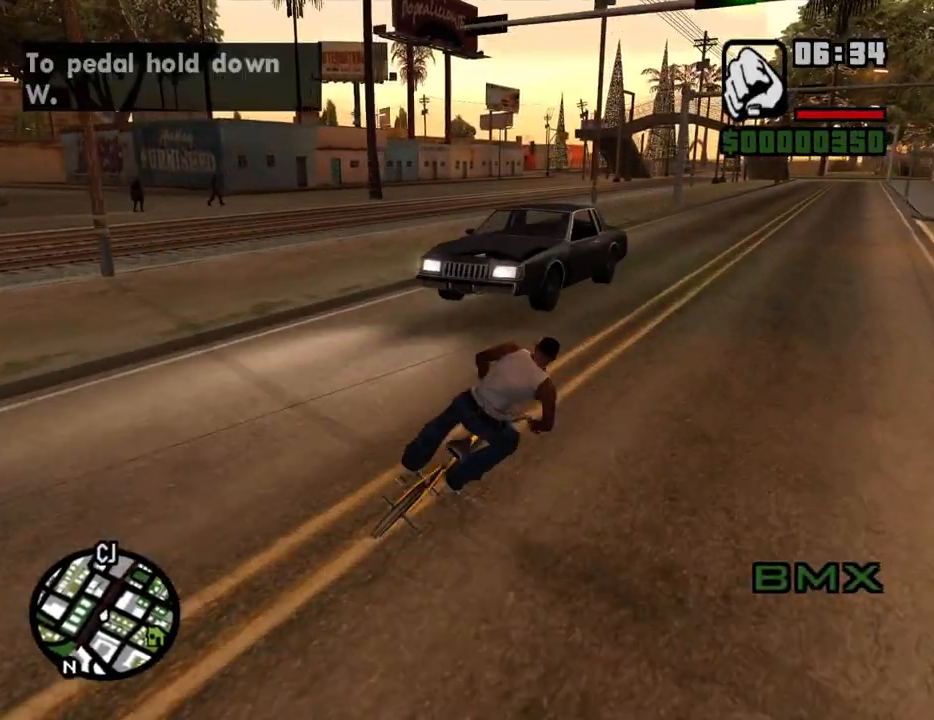
{"keys": [], "mouse": [], "events": [[67, "w", "down"], [150, "w", "up"], [200, "a", "up"], [250, "a", "down"], [250, "w", "down"], [300, "a", "up"], [333, "w", "up"], [433, "a", "down"], [433, "w", "down"], [483, "a", "up"], [483, "w", "up"]]}
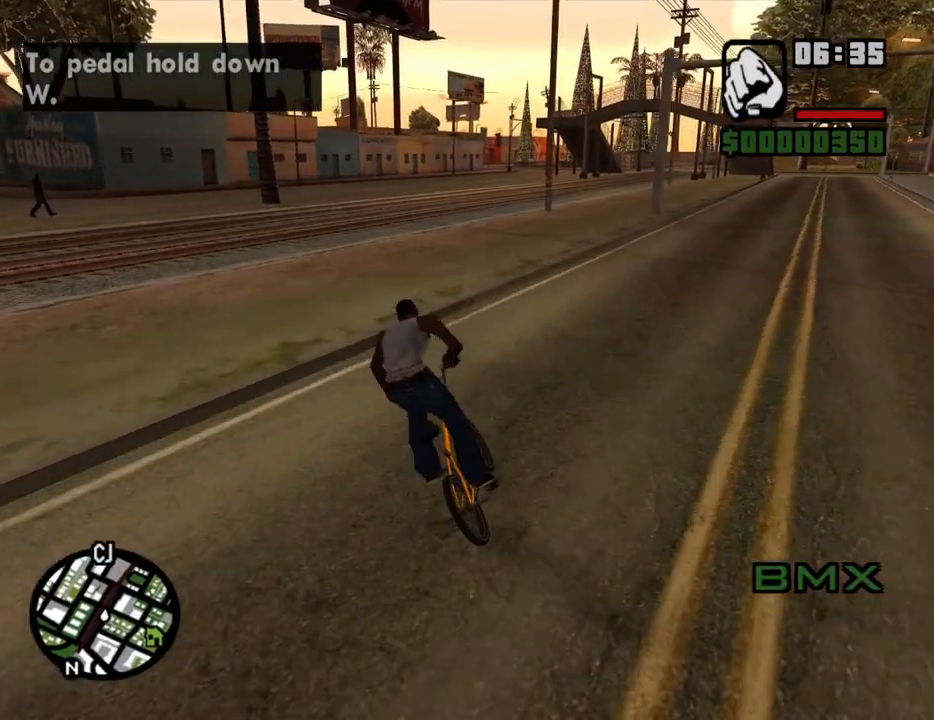
{"keys": [], "mouse": [], "events": [[117, "w", "down"], [167, "w", "up"], [267, "w", "down"], [350, "w", "up"], [450, "w", "down"], [500, "w", "up"]]}
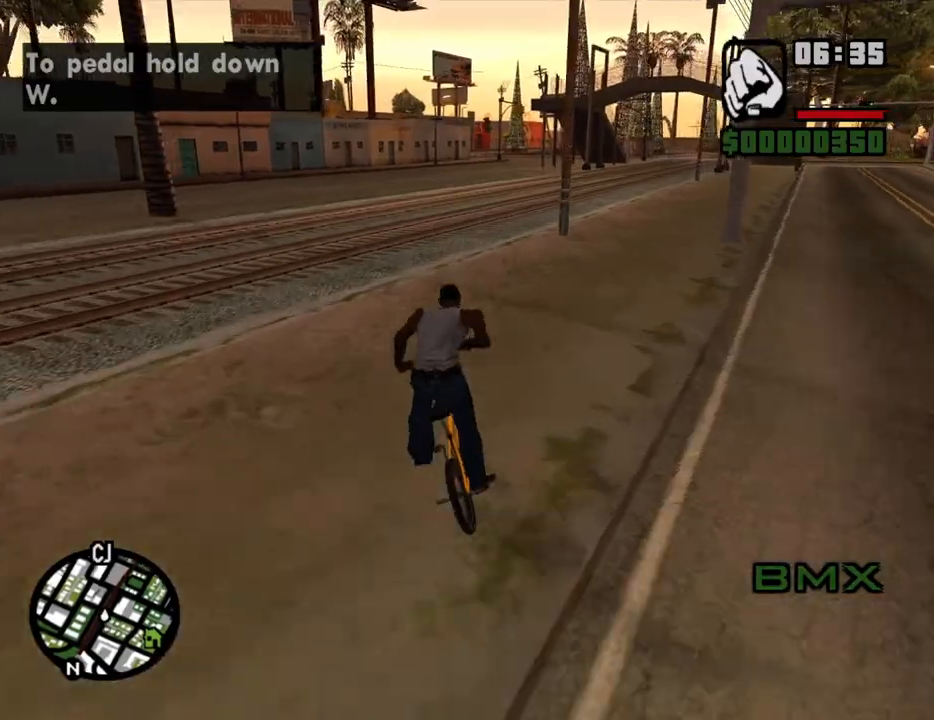
{"keys": ["w"], "mouse": [], "events": [[133, "w", "down"], [183, "w", "up"], [283, "a", "down"], [283, "w", "down"], [333, "a", "up"], [333, "w", "up"], [467, "w", "down"]]}
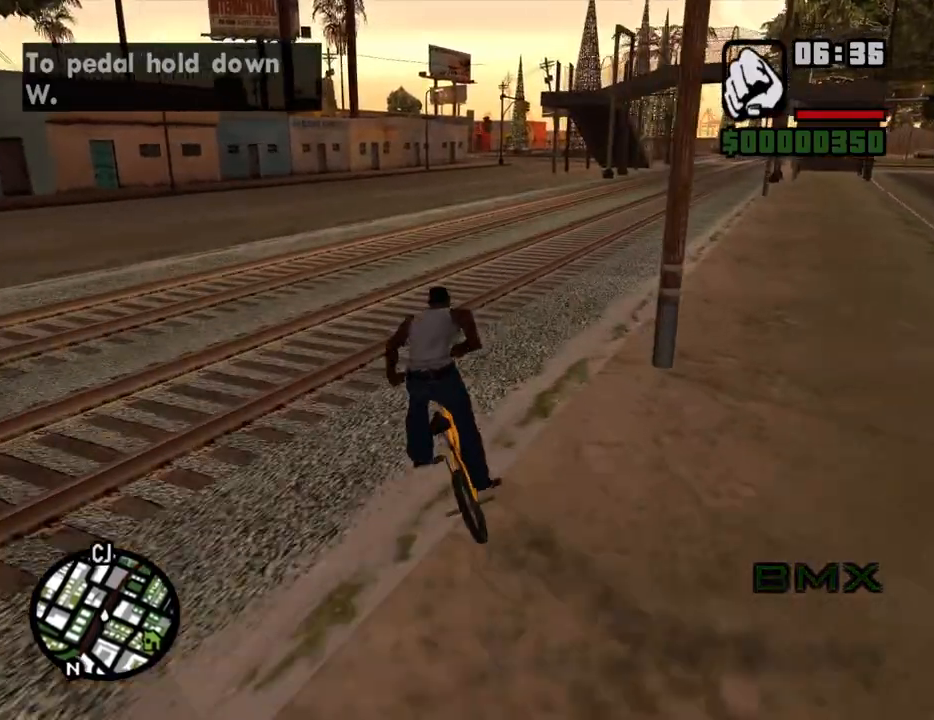
{"keys": ["w"], "mouse": [], "events": [[17, "w", "up"], [150, "w", "down"], [200, "w", "up"], [300, "d", "down"], [383, "d", "up"], [483, "w", "down"]]}
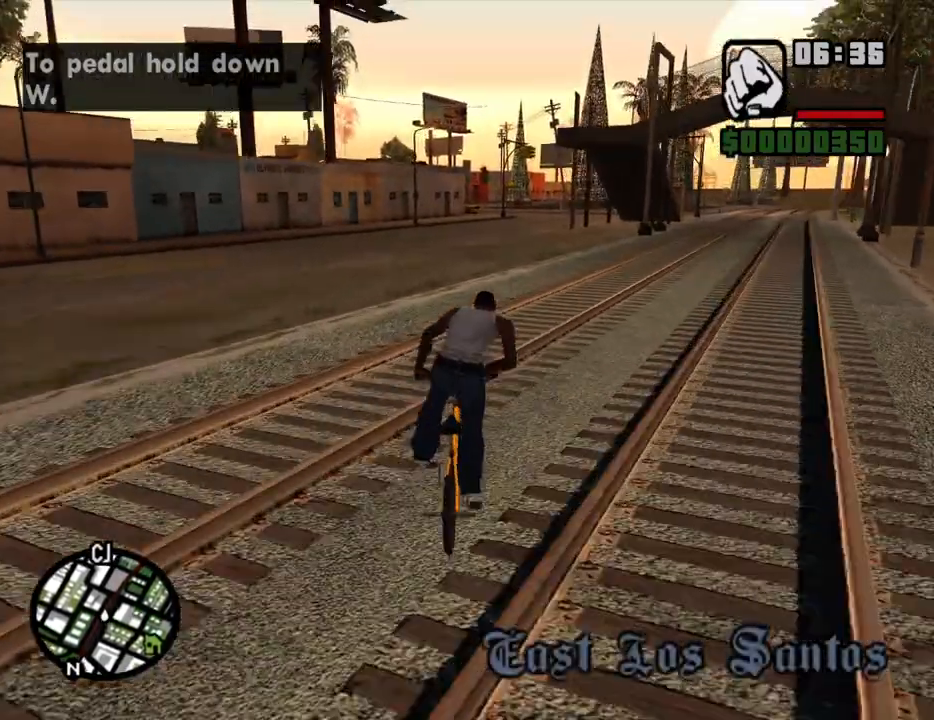
{"keys": [], "mouse": [], "events": [[83, "w", "up"], [167, "w", "down"], [267, "w", "up"], [350, "w", "down"], [450, "w", "up"]]}
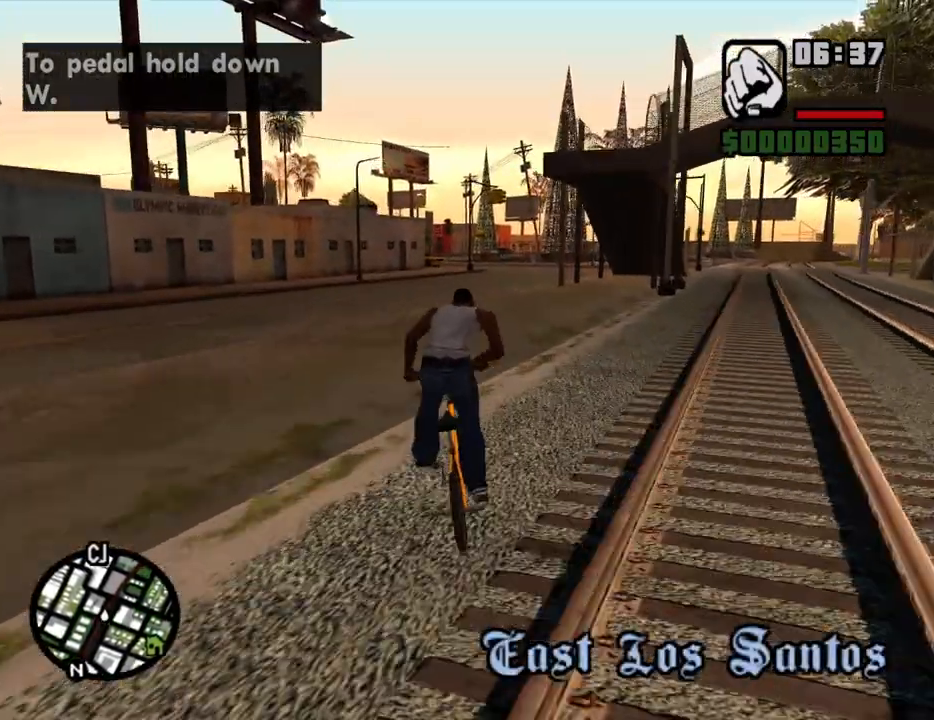
{"keys": ["w"], "mouse": [], "events": [[50, "w", "down"], [133, "w", "up"], [233, "w", "down"], [333, "w", "up"], [467, "w", "down"]]}